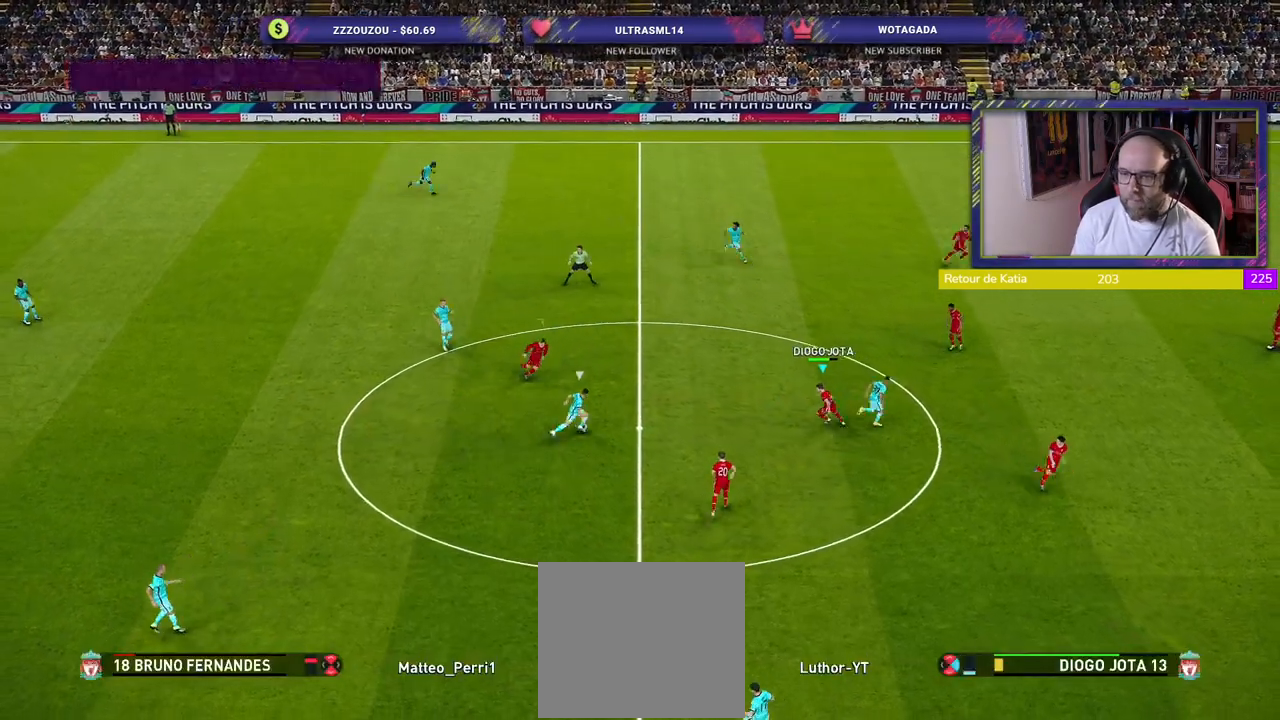
Gameplay with a controller (PlayStation layout); each line is a JSON object with the inputs held at the frame after it. "events" lists button and stick changes between this image and that frame as [ms after this image, input, new state], when the widget could be followed in between.
{"buttons": ["CROSS"], "left_stick": "up-right", "right_stick": "center", "events": [[60, "left_stick", "up-right"], [120, "L1", "down"], [300, "L1", "up"]]}
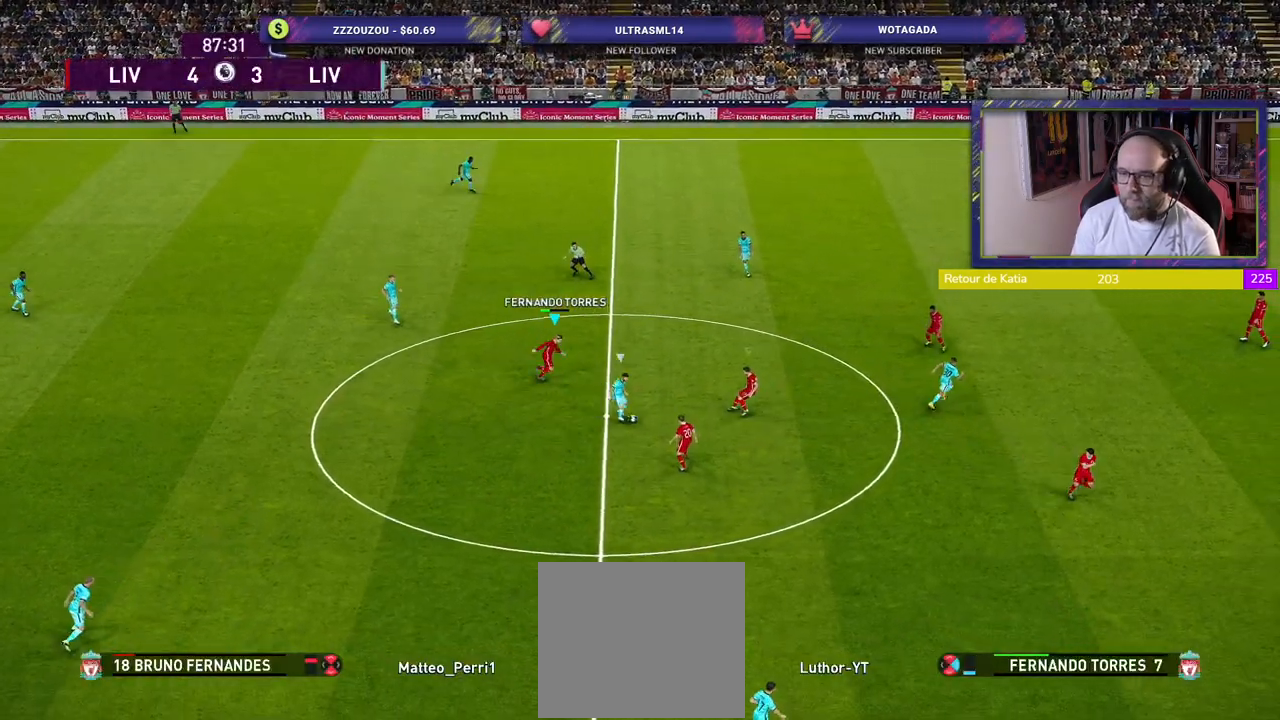
{"buttons": ["CROSS", "SQUARE"], "left_stick": "center", "right_stick": "center", "events": [[140, "SQUARE", "down"], [320, "L1", "down"], [460, "L1", "up"], [460, "left_stick", "center"]]}
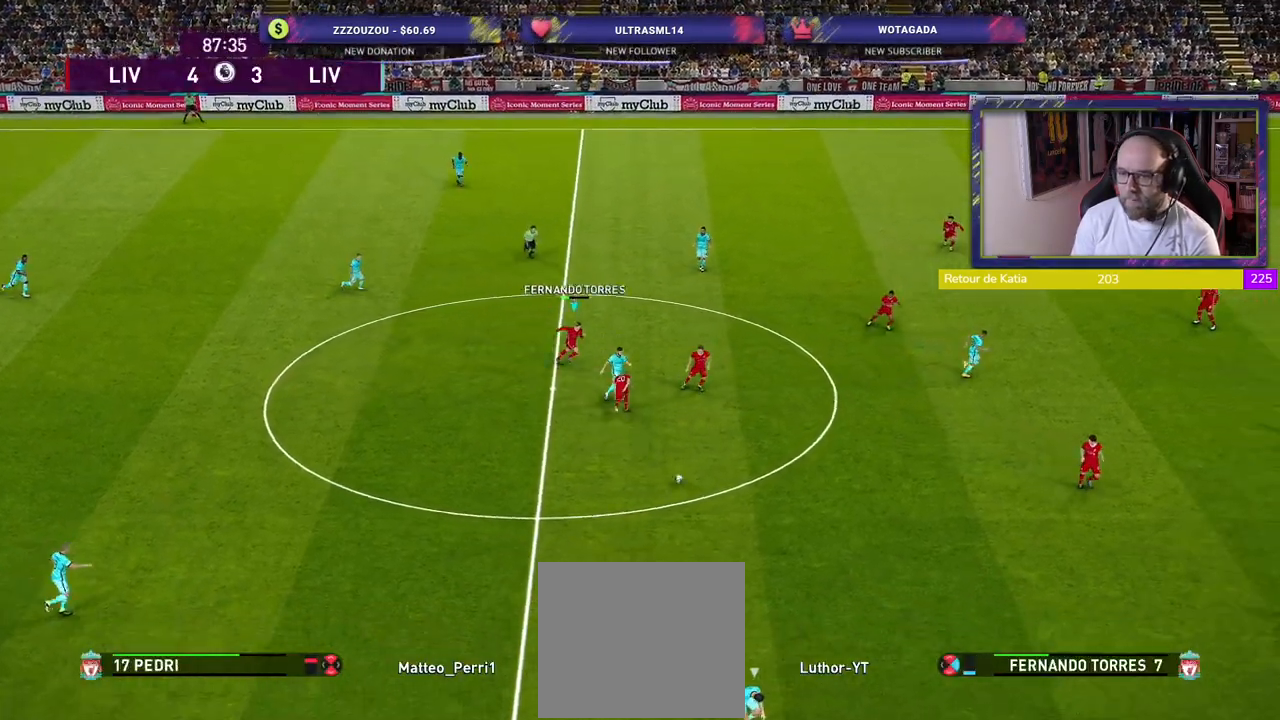
{"buttons": ["L1", "R2"], "left_stick": "left", "right_stick": "center", "events": [[20, "left_stick", "down-left"], [180, "CROSS", "up"], [180, "SQUARE", "up"], [220, "R2", "down"], [400, "left_stick", "left"], [440, "L1", "down"]]}
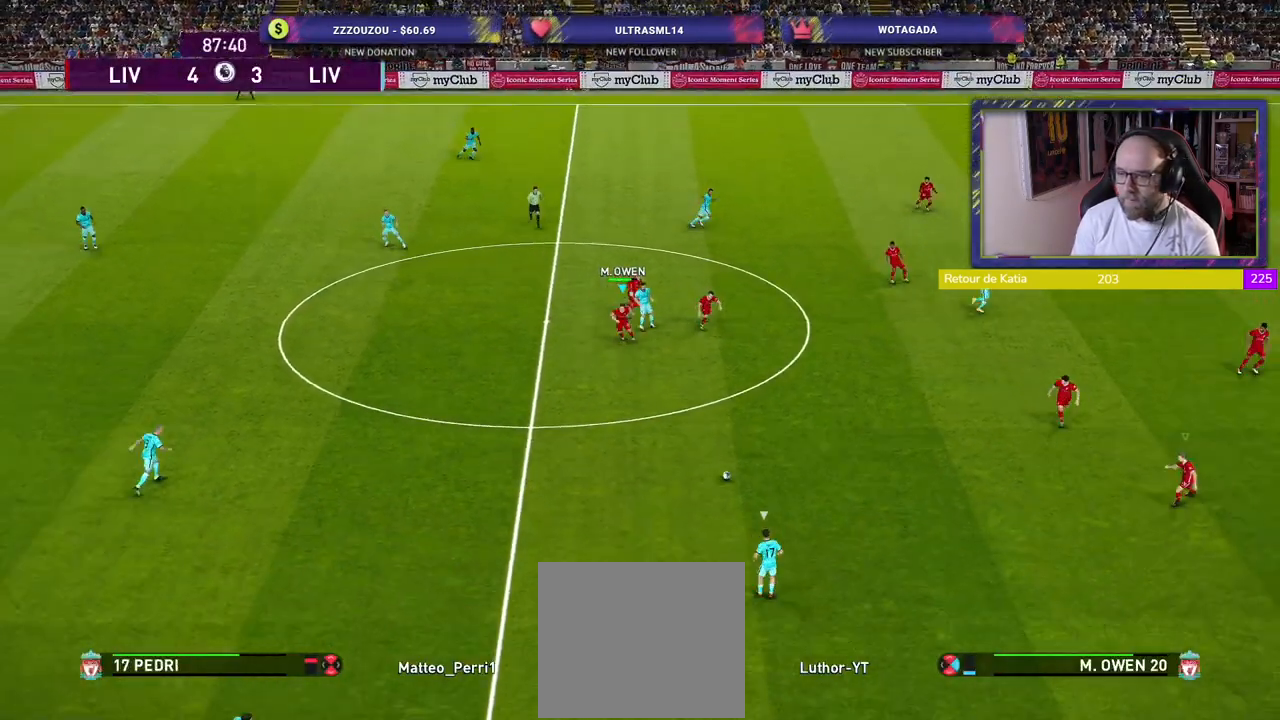
{"buttons": ["R2"], "left_stick": "up-left", "right_stick": "center", "events": [[80, "L1", "up"], [280, "left_stick", "up-left"], [320, "L1", "down"], [440, "L1", "up"]]}
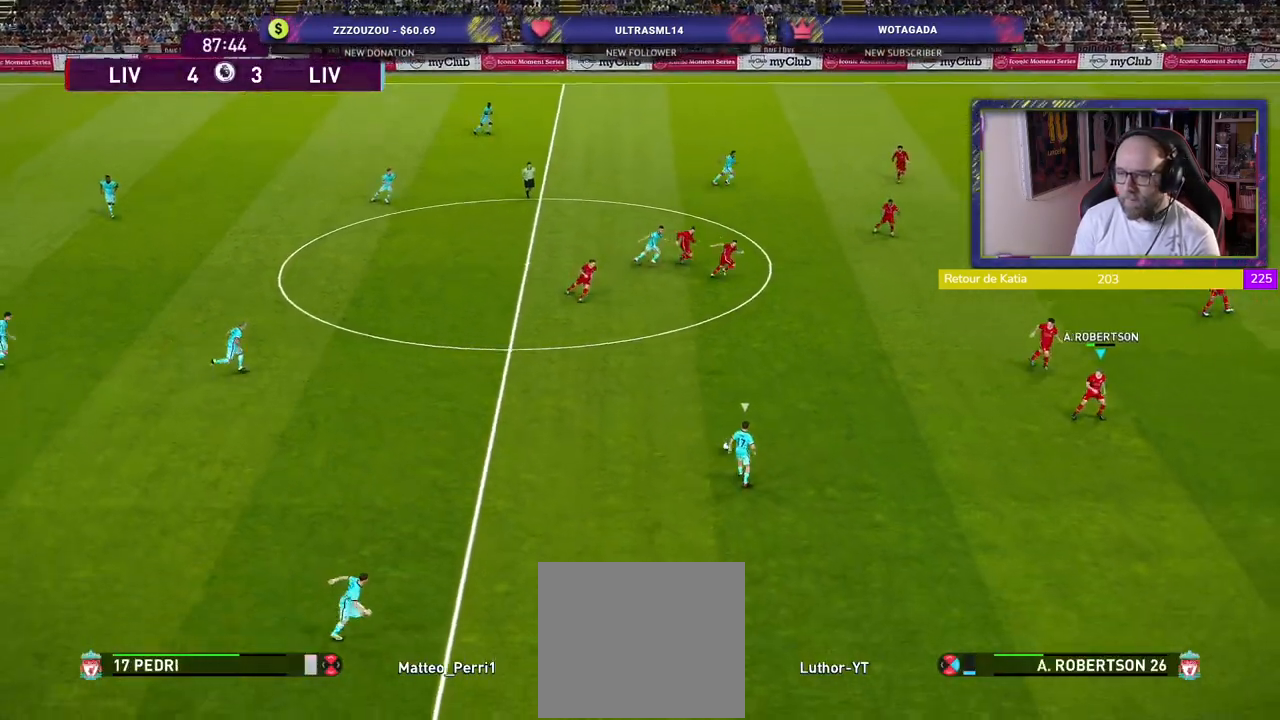
{"buttons": ["R2"], "left_stick": "up-left", "right_stick": "center", "events": []}
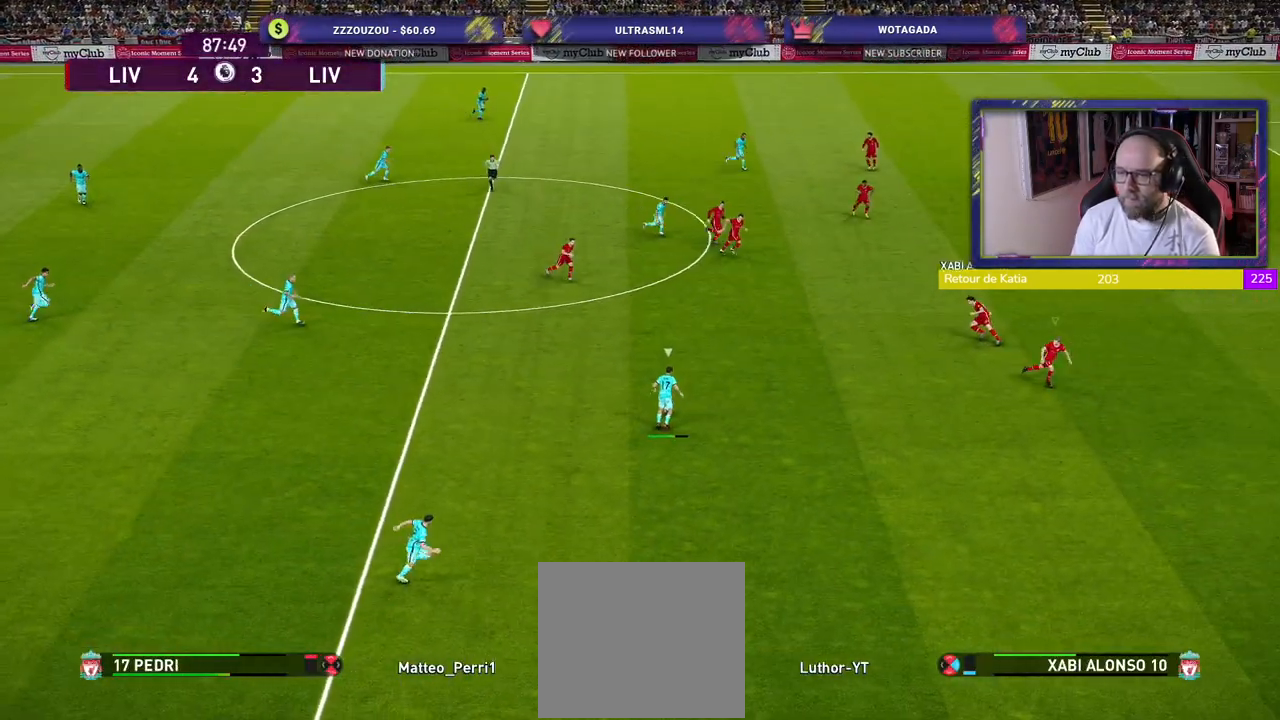
{"buttons": ["CROSS"], "left_stick": "center", "right_stick": "center", "events": [[200, "CROSS", "down"], [240, "R2", "up"], [240, "left_stick", "down-left"], [300, "left_stick", "center"]]}
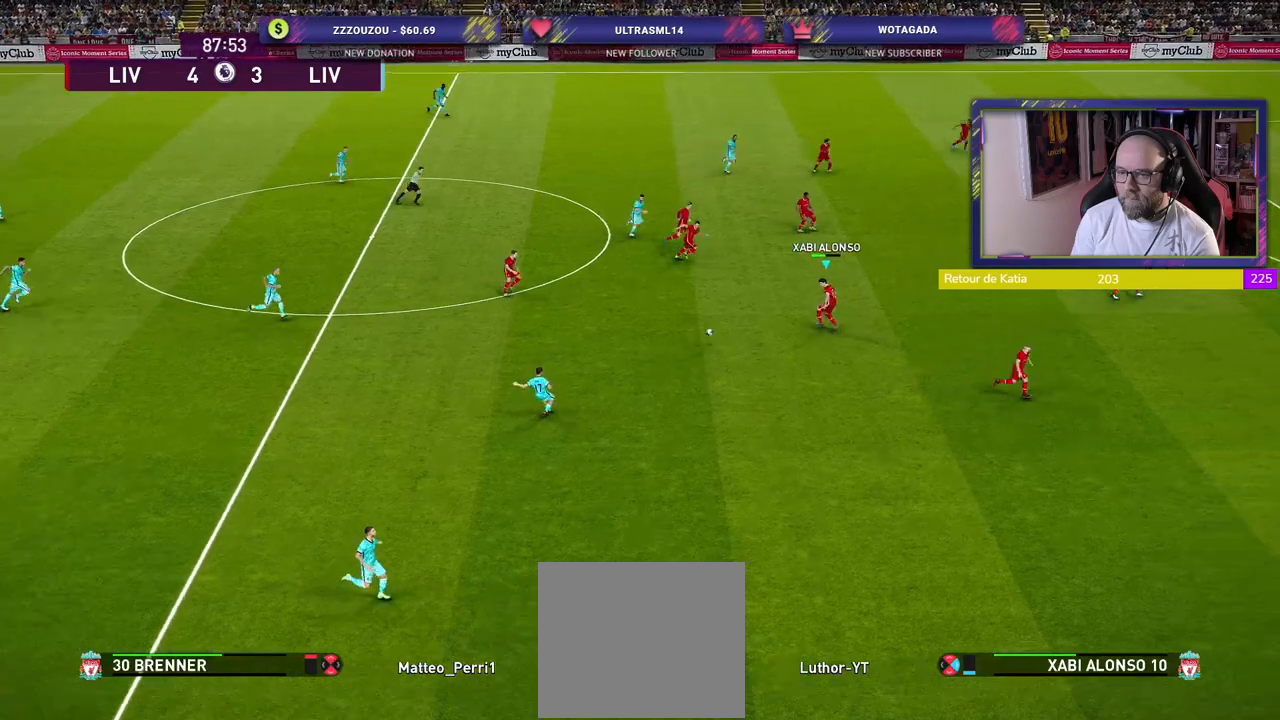
{"buttons": [], "left_stick": "left", "right_stick": "center", "events": [[420, "left_stick", "left"], [500, "CROSS", "up"]]}
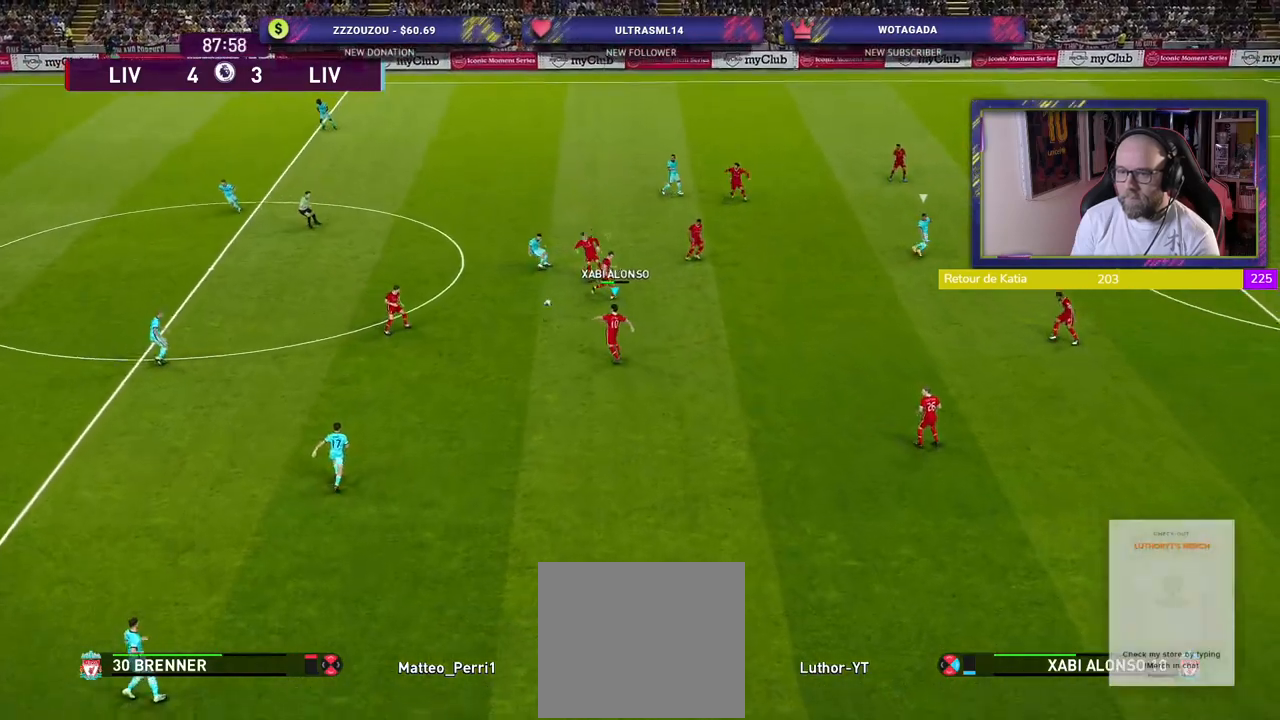
{"buttons": ["R2"], "left_stick": "up-left", "right_stick": "center", "events": [[20, "left_stick", "up-left"], [180, "R2", "down"]]}
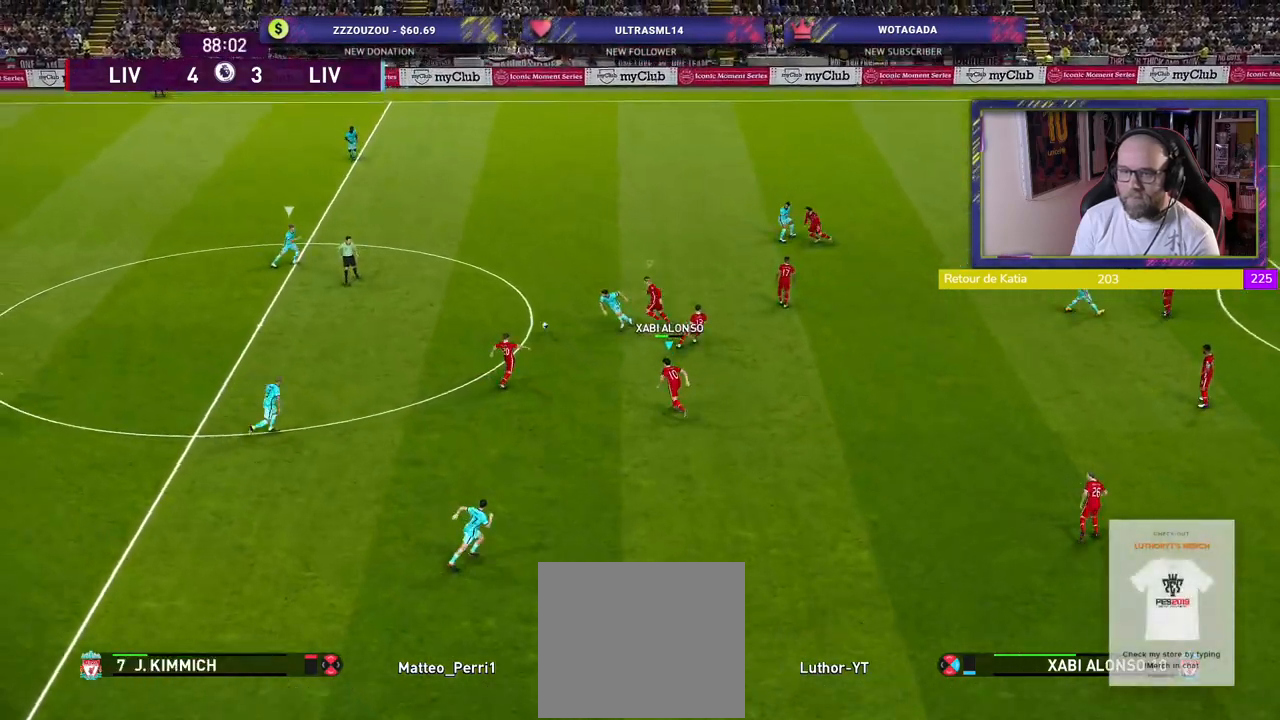
{"buttons": ["R2"], "left_stick": "up", "right_stick": "center", "events": [[160, "L1", "down"], [260, "L1", "up"], [500, "left_stick", "up"]]}
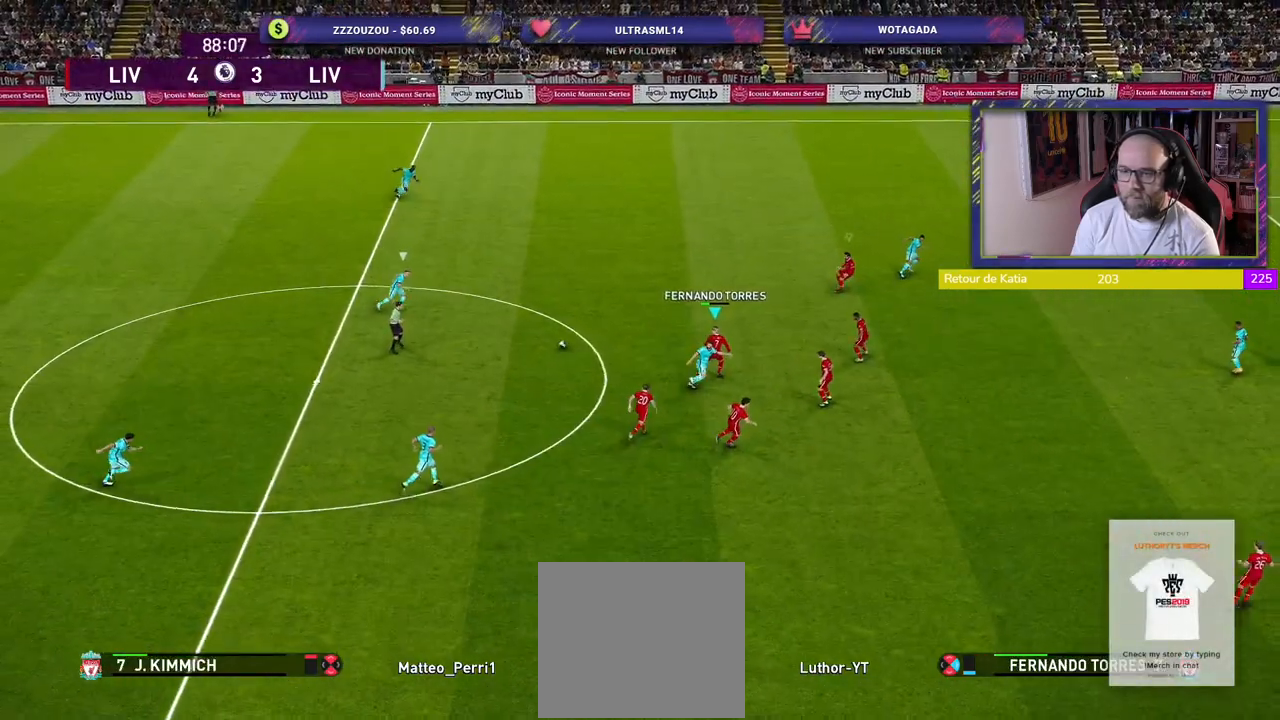
{"buttons": ["R2"], "left_stick": "up", "right_stick": "center", "events": []}
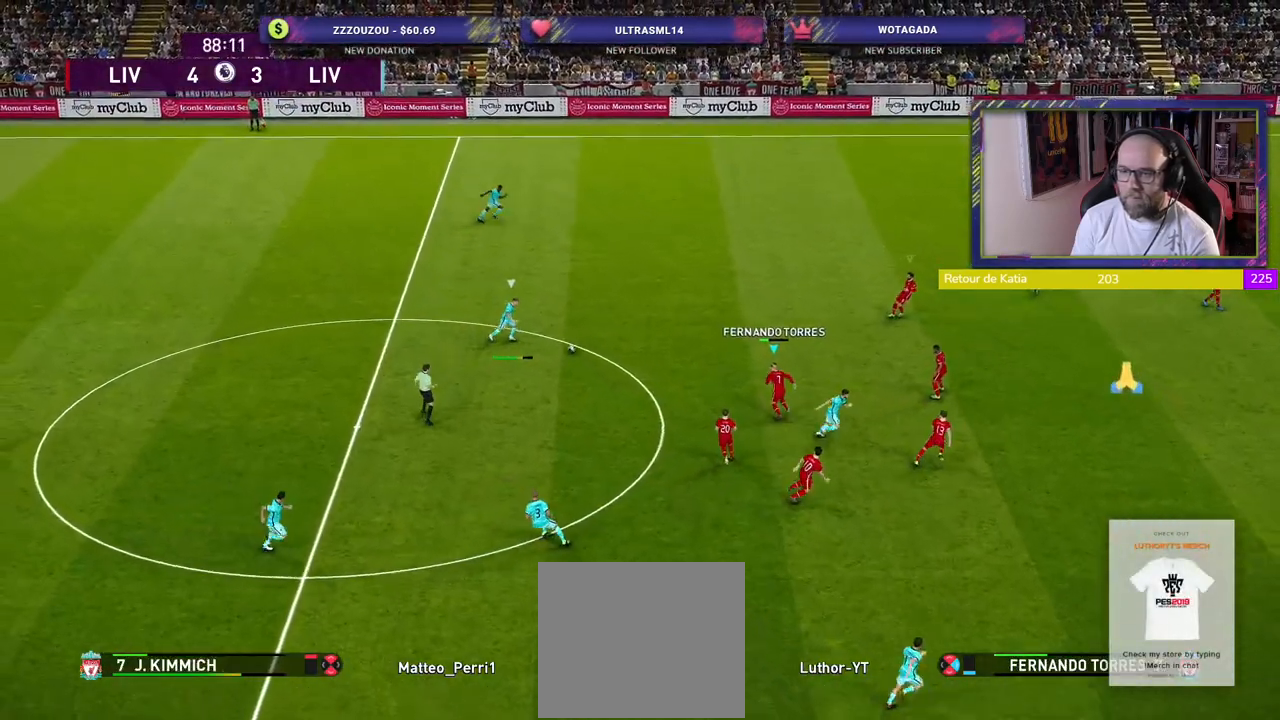
{"buttons": ["R2"], "left_stick": "up-right", "right_stick": "center", "events": [[240, "left_stick", "up-right"]]}
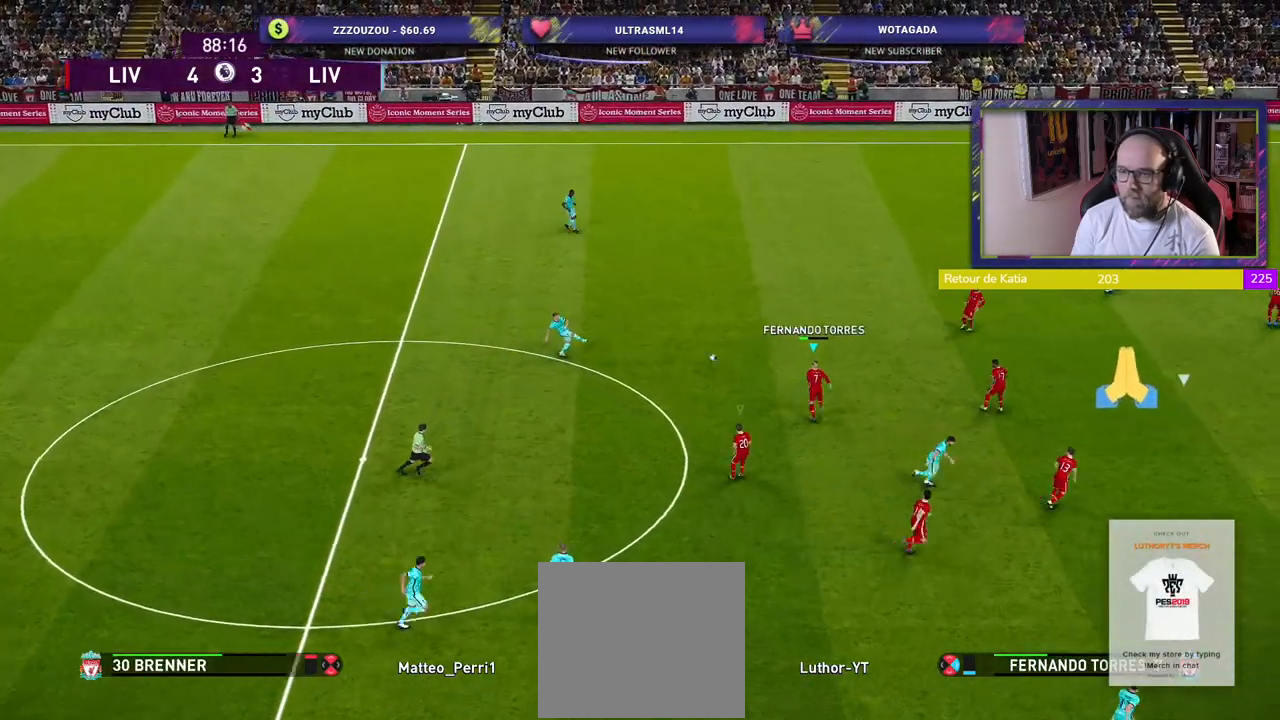
{"buttons": ["R2"], "left_stick": "up-left", "right_stick": "center", "events": [[280, "L1", "down"], [300, "left_stick", "up-left"], [380, "L1", "up"]]}
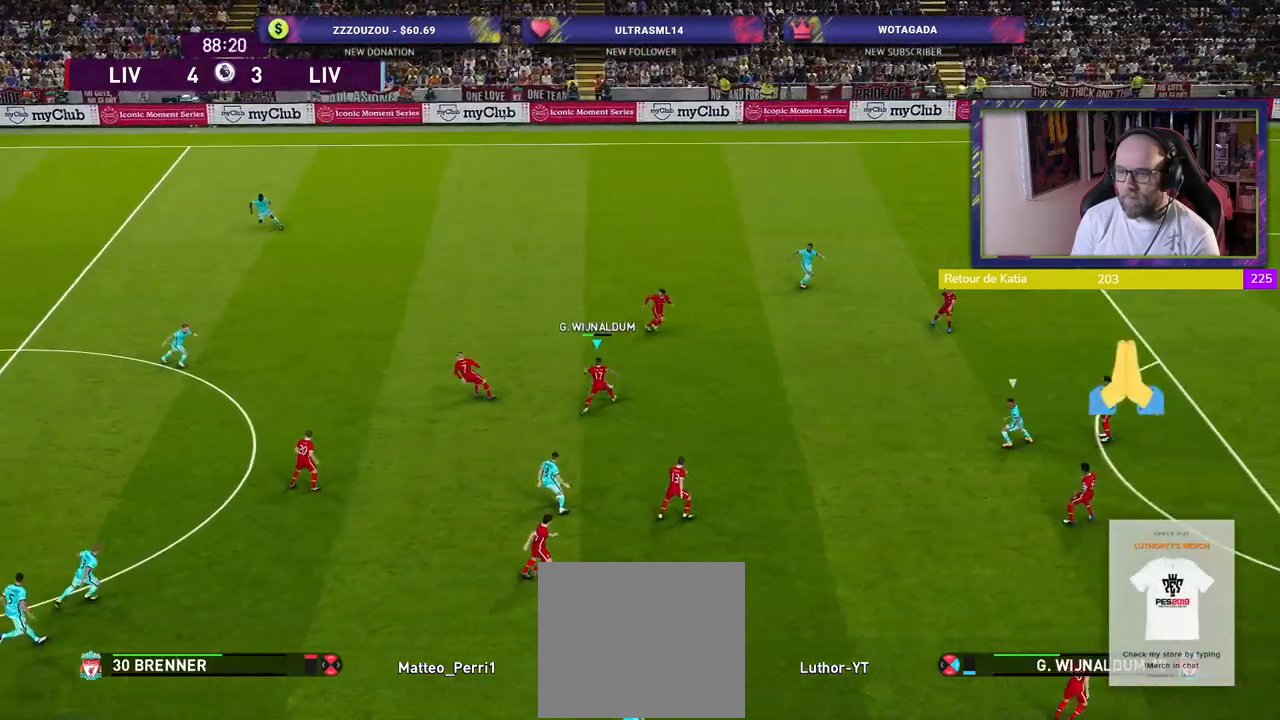
{"buttons": [], "left_stick": "up-left", "right_stick": "center", "events": [[60, "R2", "up"]]}
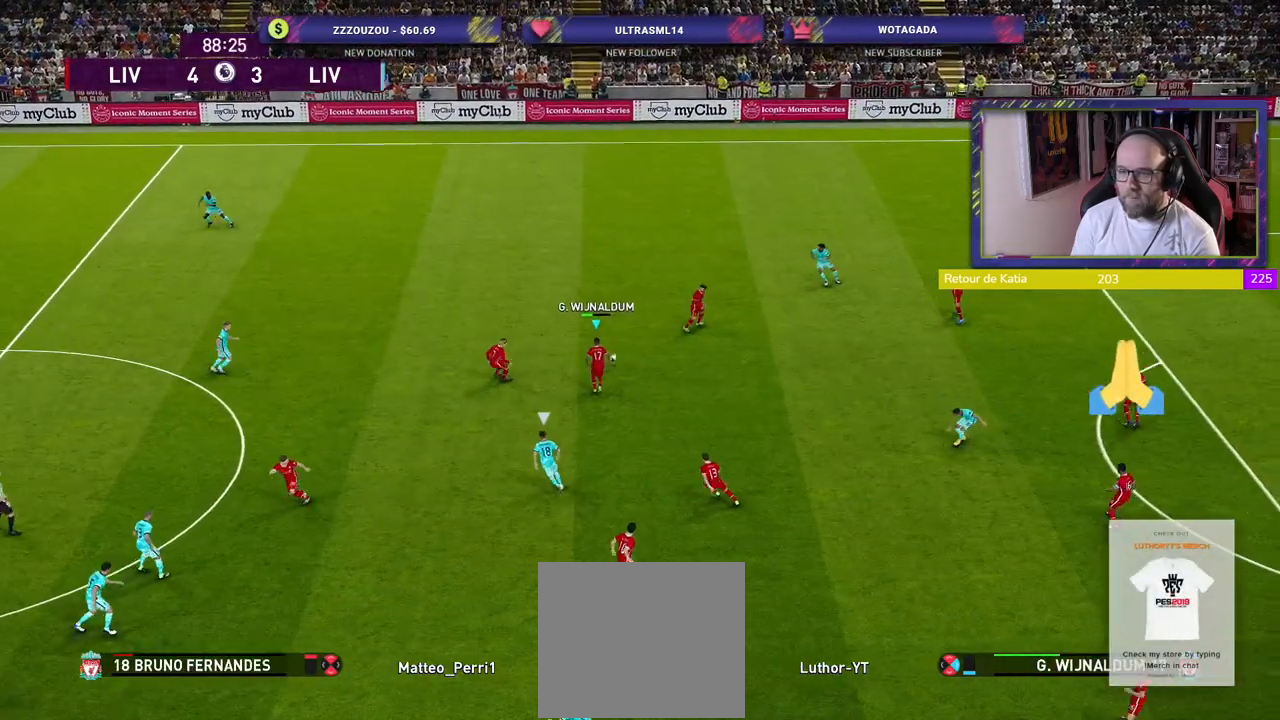
{"buttons": [], "left_stick": "up-left", "right_stick": "center", "events": []}
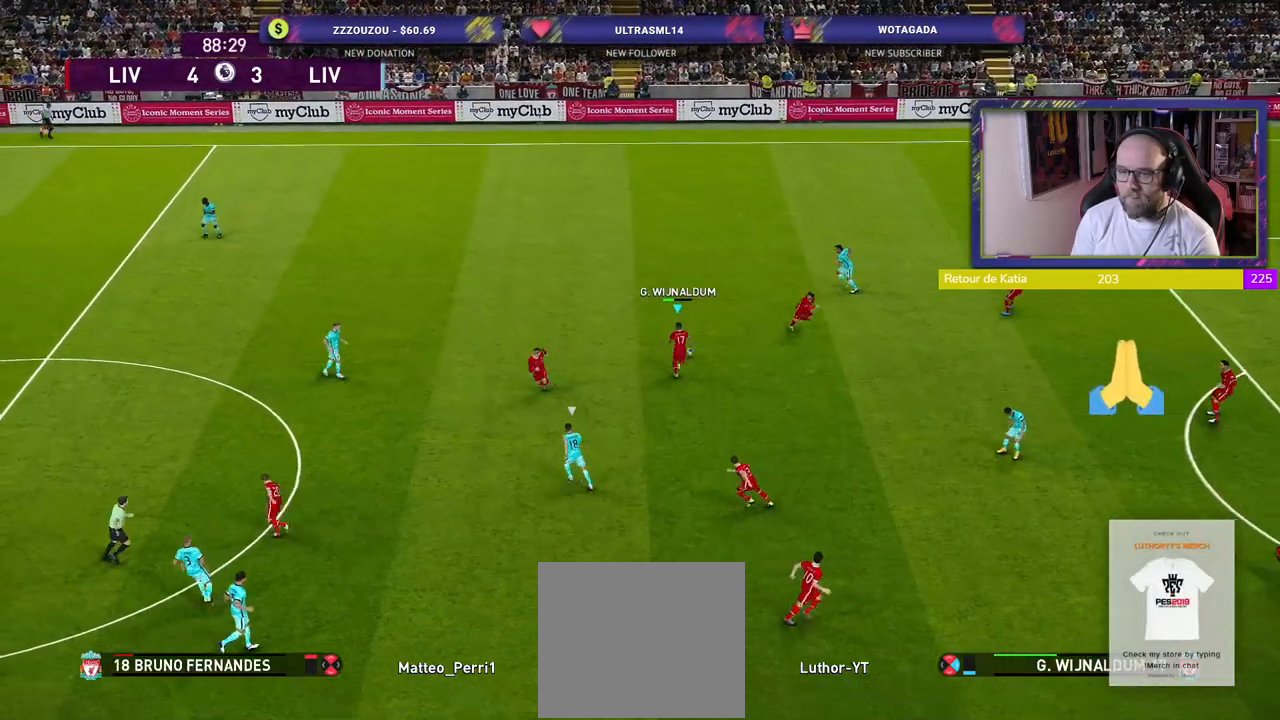
{"buttons": ["TRIANGLE", "L1", "L3"], "left_stick": "left", "right_stick": "center", "events": [[180, "left_stick", "left"], [340, "L1", "down"], [340, "TRIANGLE", "down"], [400, "L3", "down"]]}
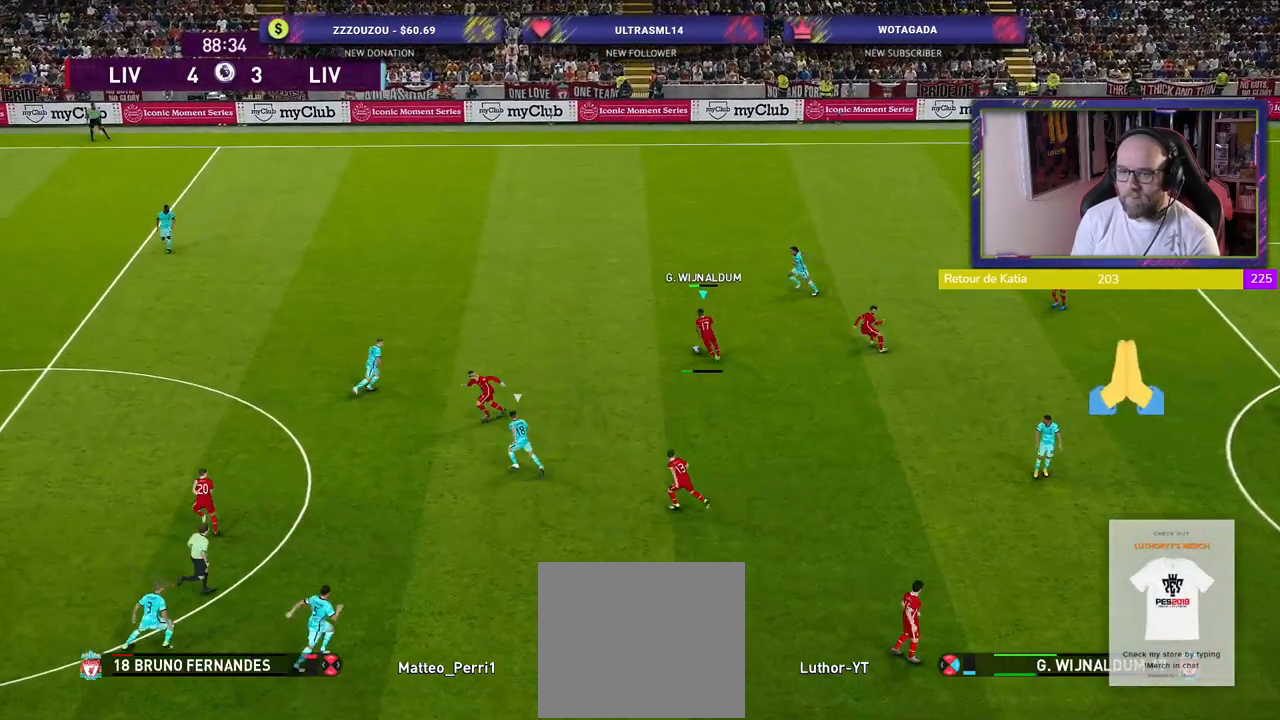
{"buttons": [], "left_stick": "center", "right_stick": "center", "events": [[40, "L1", "up"], [80, "TRIANGLE", "up"], [200, "L3", "up"], [400, "left_stick", "center"]]}
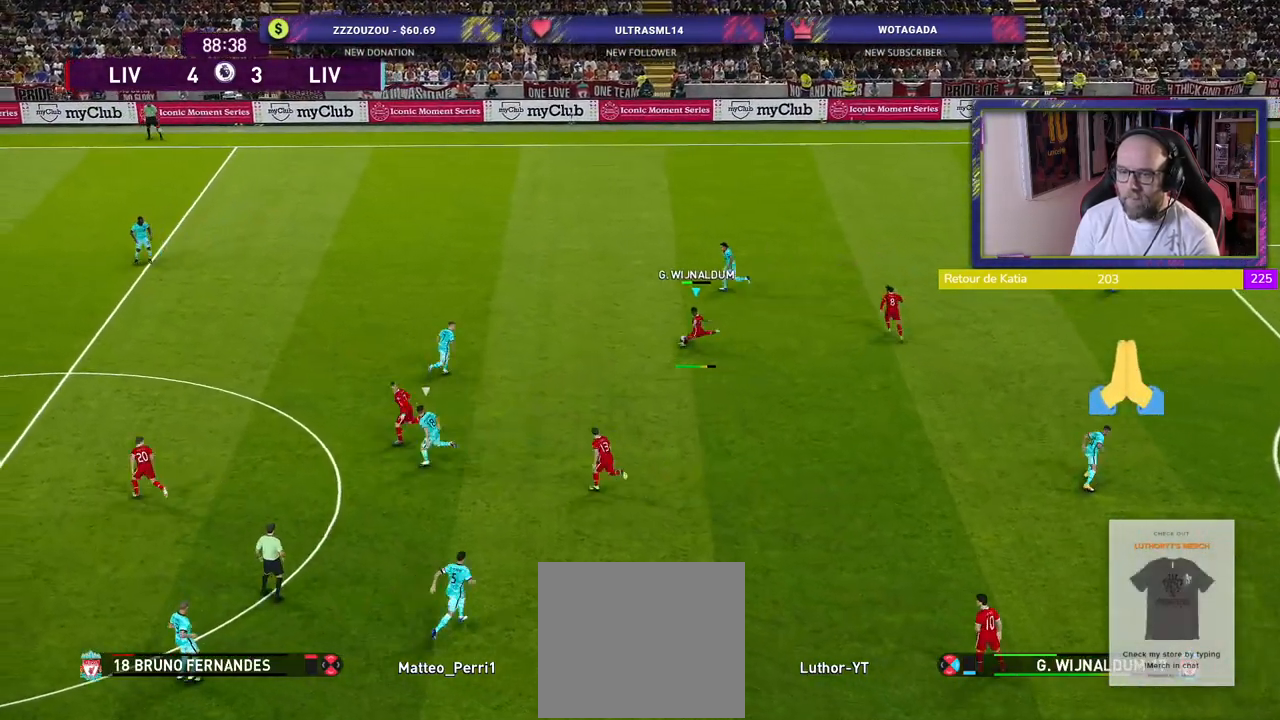
{"buttons": ["R2"], "left_stick": "left", "right_stick": "center", "events": [[160, "left_stick", "up-left"], [220, "R2", "down"], [220, "left_stick", "left"]]}
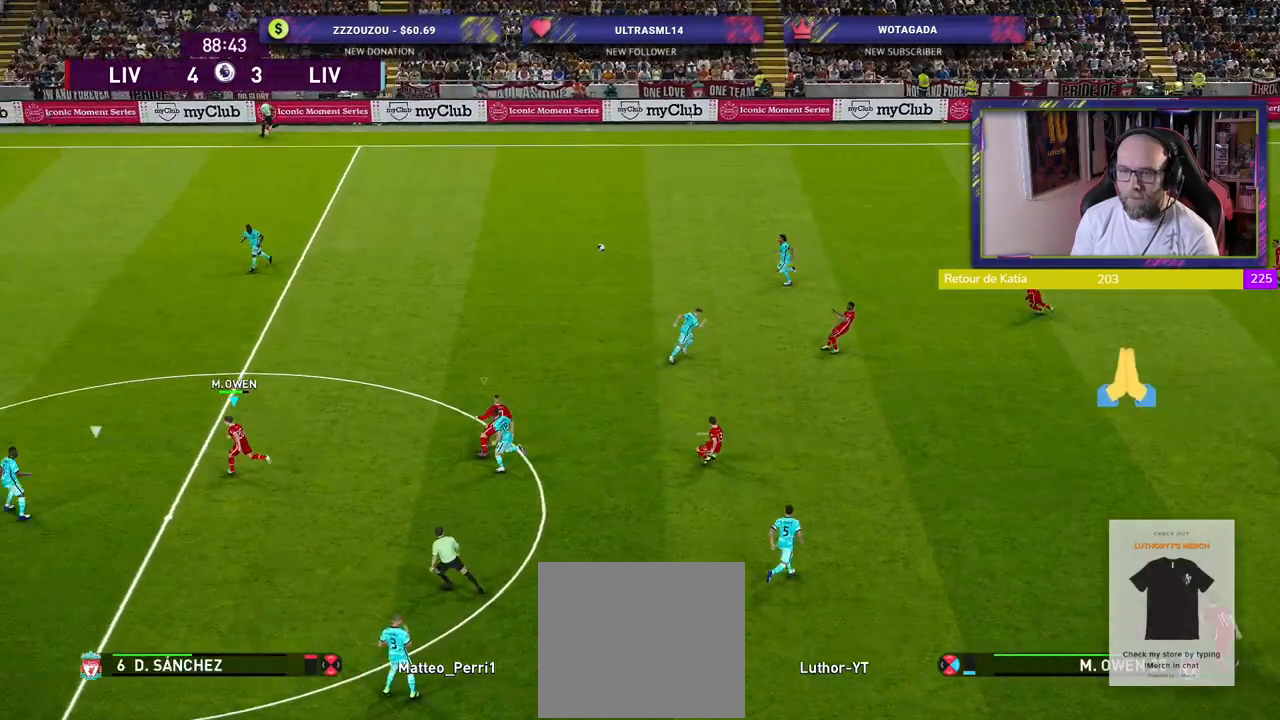
{"buttons": ["R2"], "left_stick": "left", "right_stick": "center", "events": []}
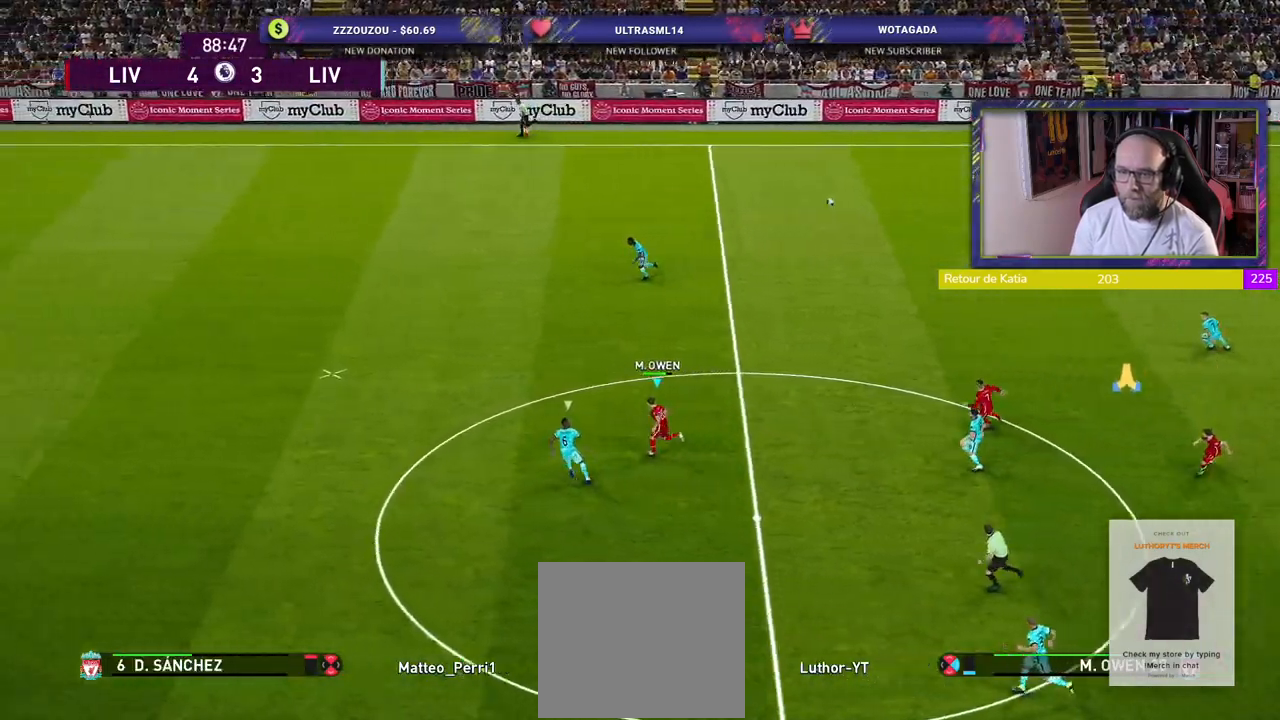
{"buttons": ["R2"], "left_stick": "left", "right_stick": "center", "events": []}
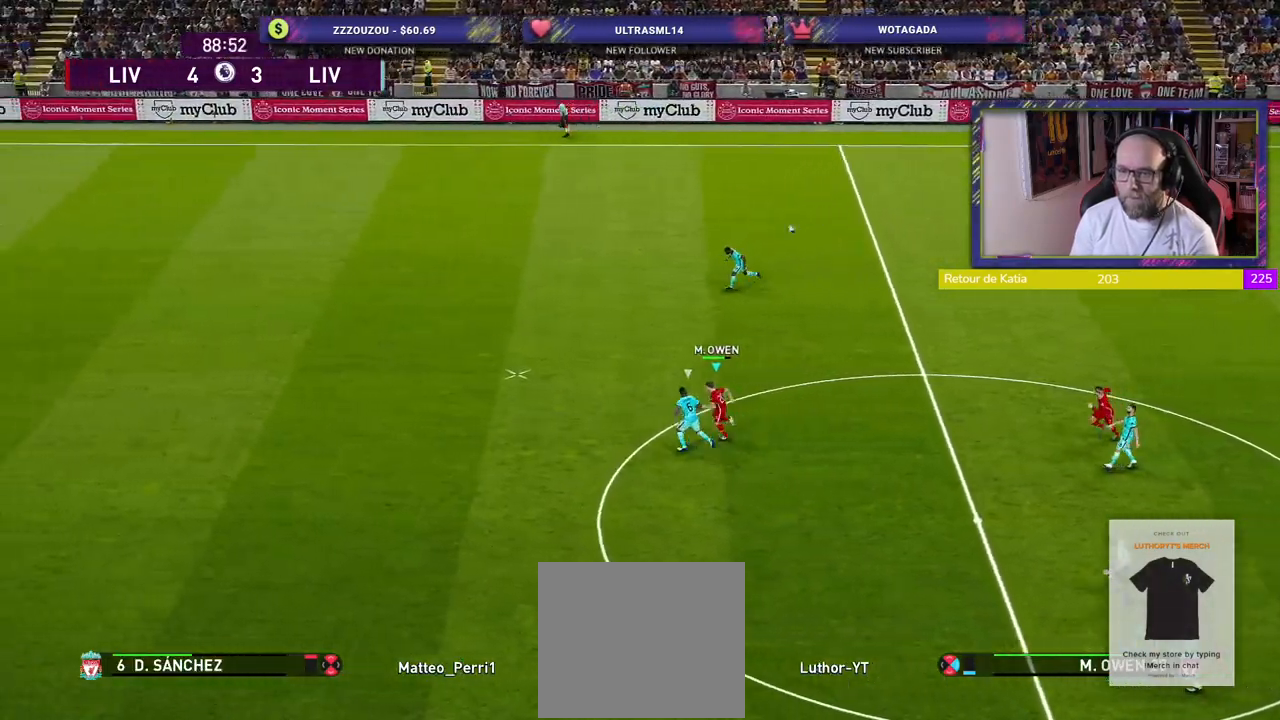
{"buttons": ["R2"], "left_stick": "left", "right_stick": "center", "events": []}
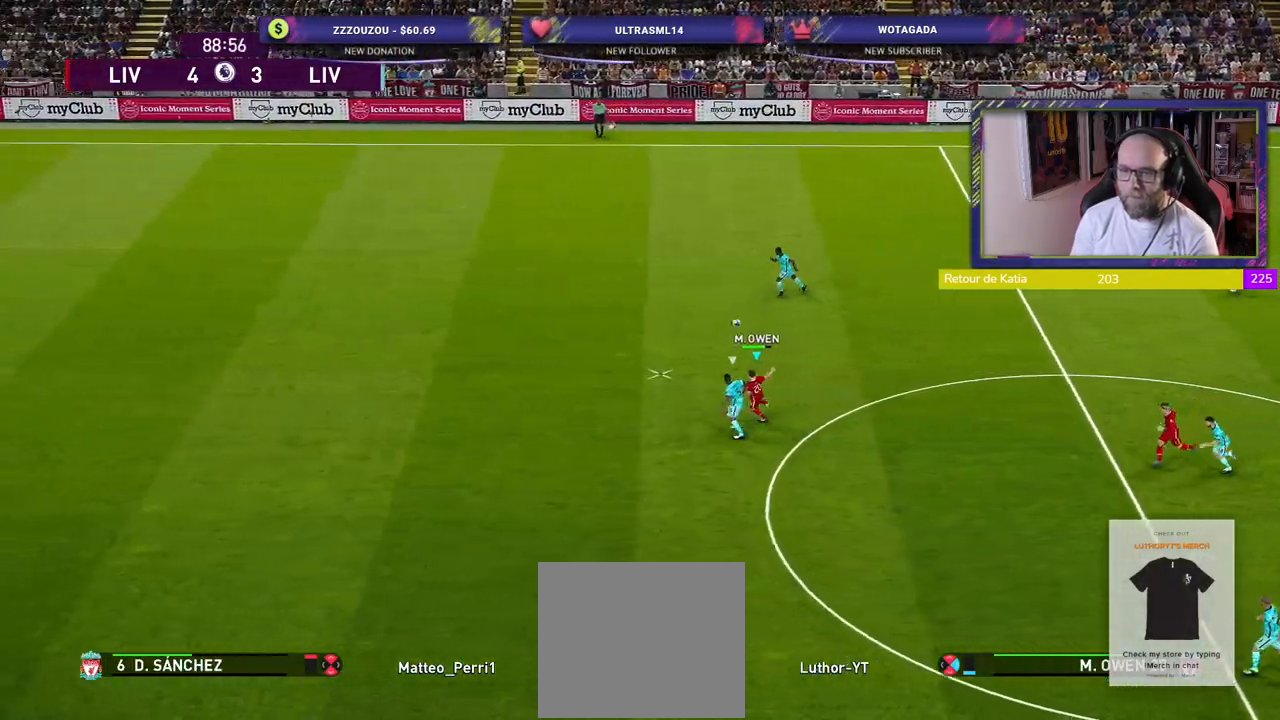
{"buttons": ["R2"], "left_stick": "up-left", "right_stick": "center", "events": [[380, "left_stick", "up-left"]]}
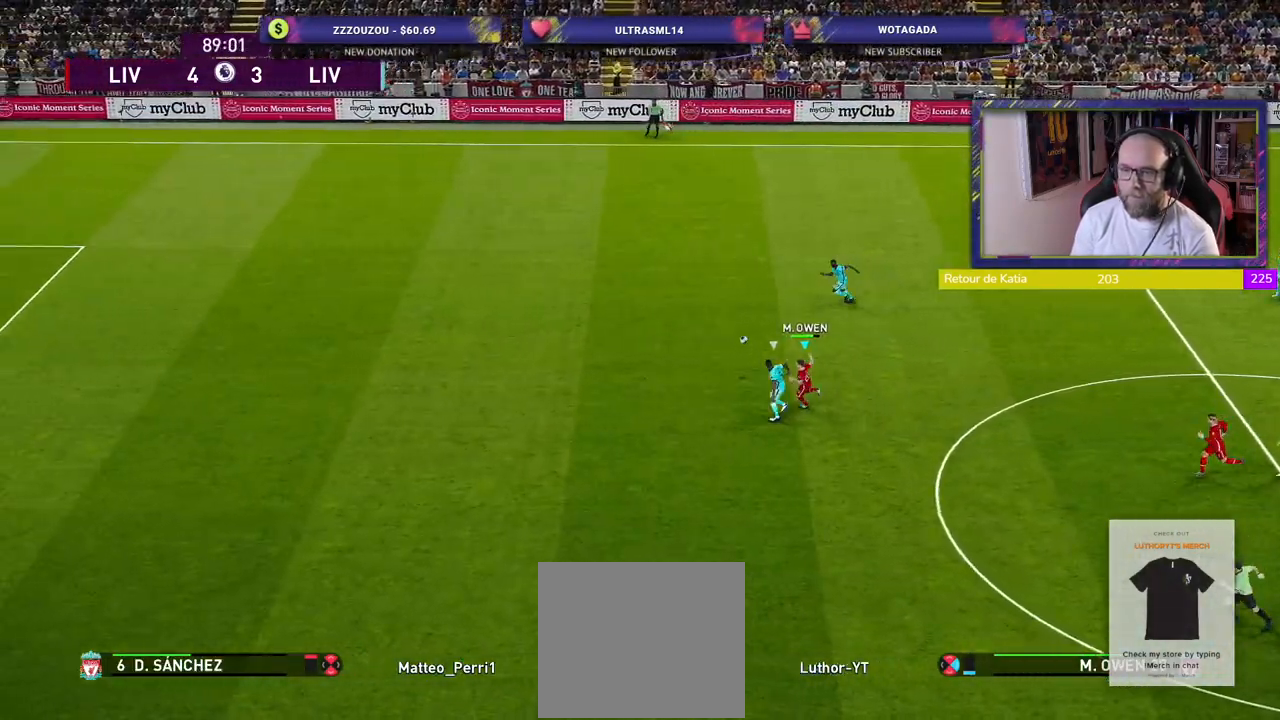
{"buttons": ["R2"], "left_stick": "up-left", "right_stick": "center", "events": []}
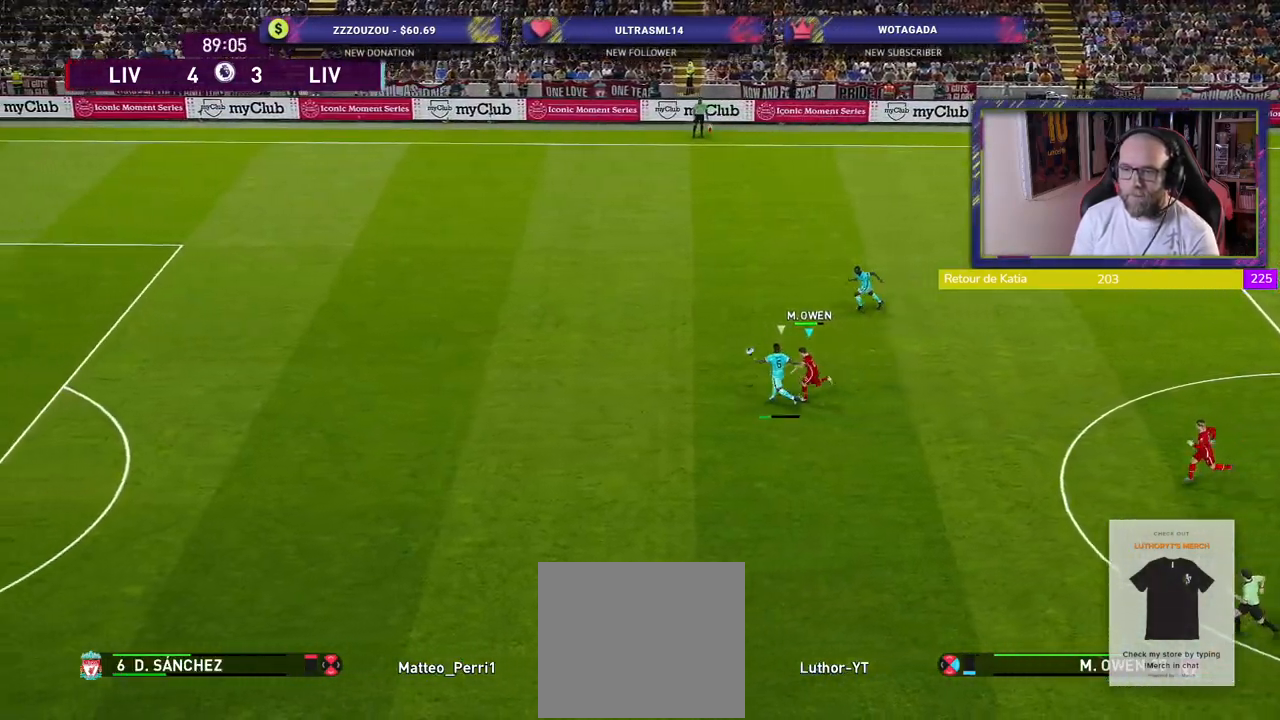
{"buttons": ["R2"], "left_stick": "up", "right_stick": "center", "events": [[460, "left_stick", "up"]]}
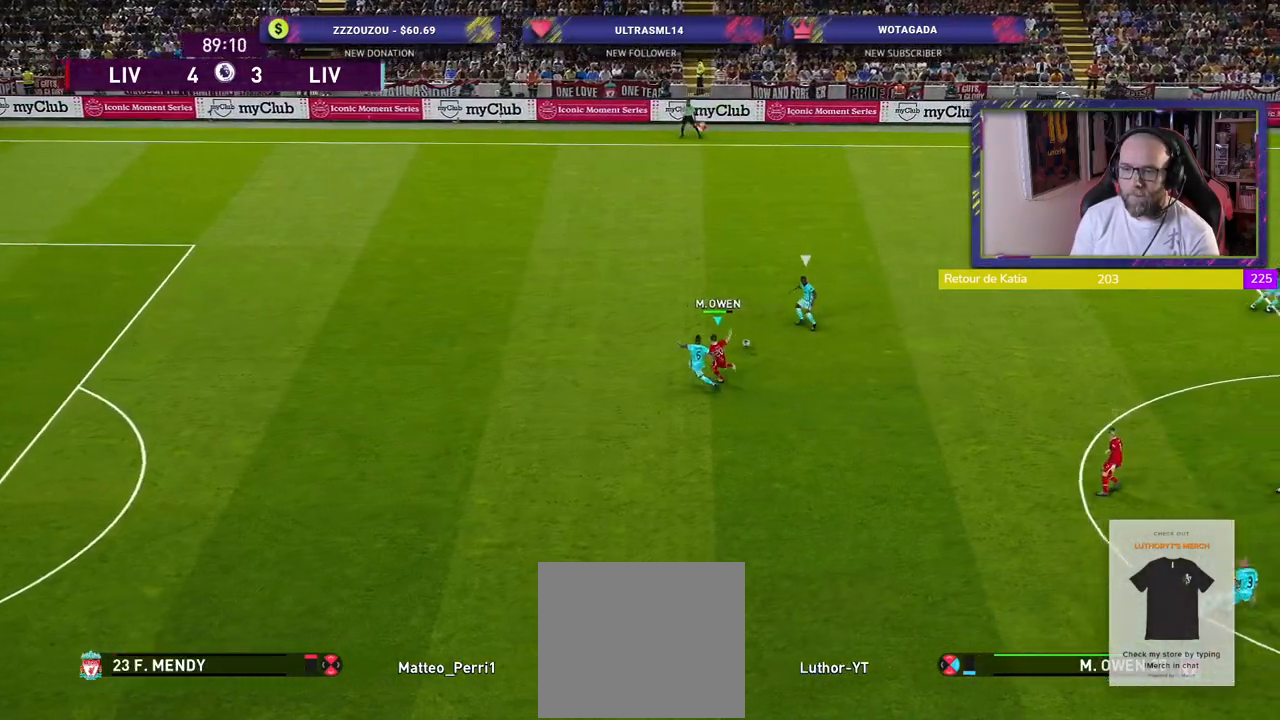
{"buttons": ["R2"], "left_stick": "up", "right_stick": "center", "events": [[40, "left_stick", "up-right"], [180, "L1", "down"], [220, "left_stick", "up"], [360, "L1", "up"]]}
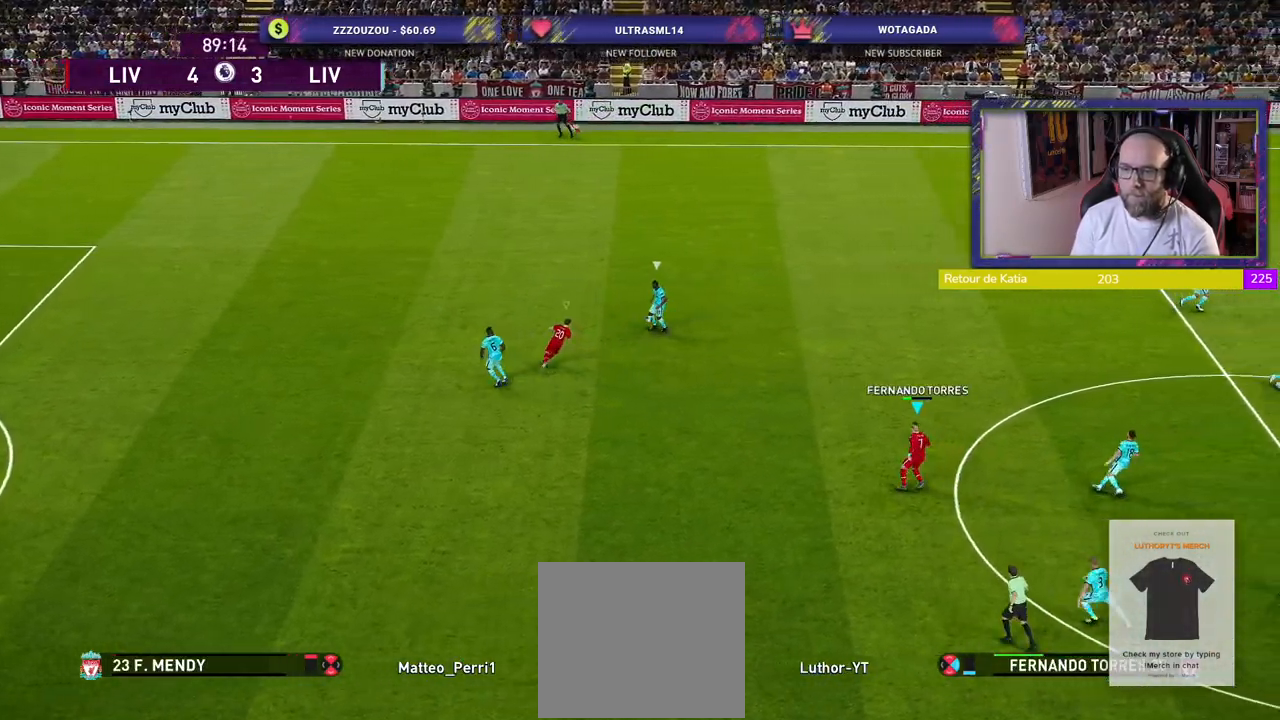
{"buttons": ["SQUARE", "R2"], "left_stick": "up-right", "right_stick": "center", "events": [[60, "left_stick", "up-right"], [180, "SQUARE", "down"]]}
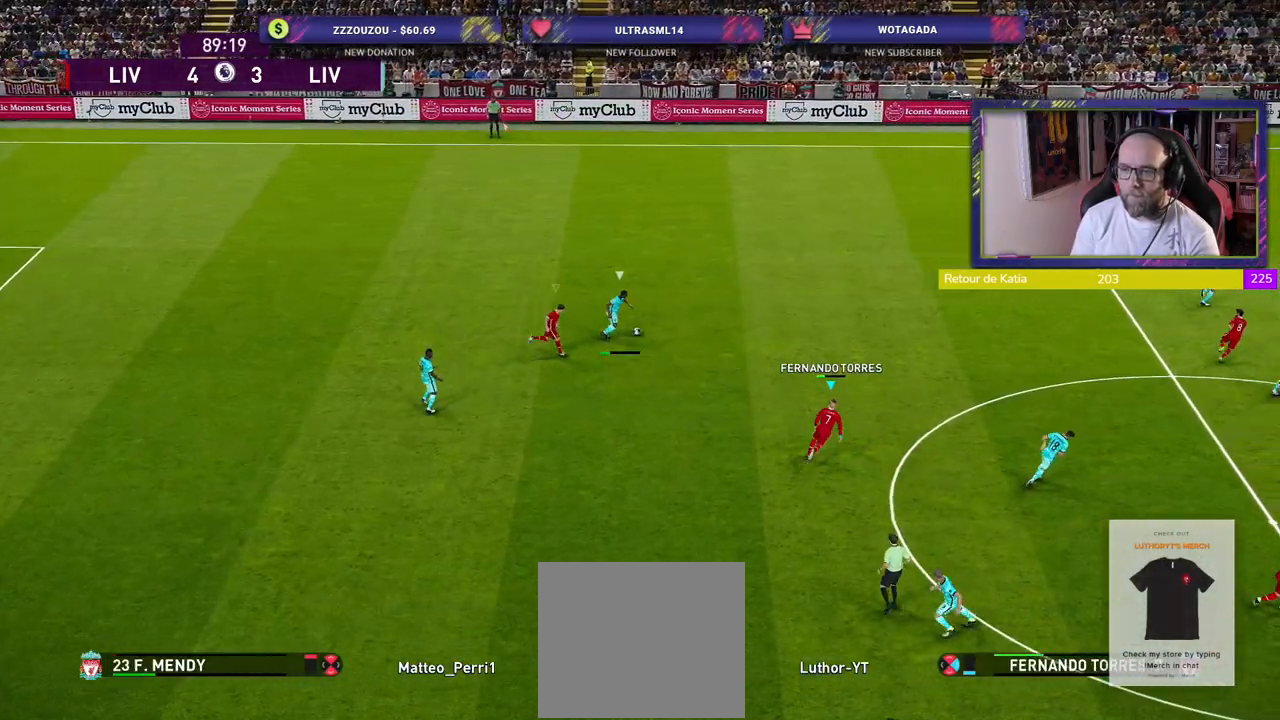
{"buttons": ["SQUARE", "R2"], "left_stick": "up-right", "right_stick": "center", "events": []}
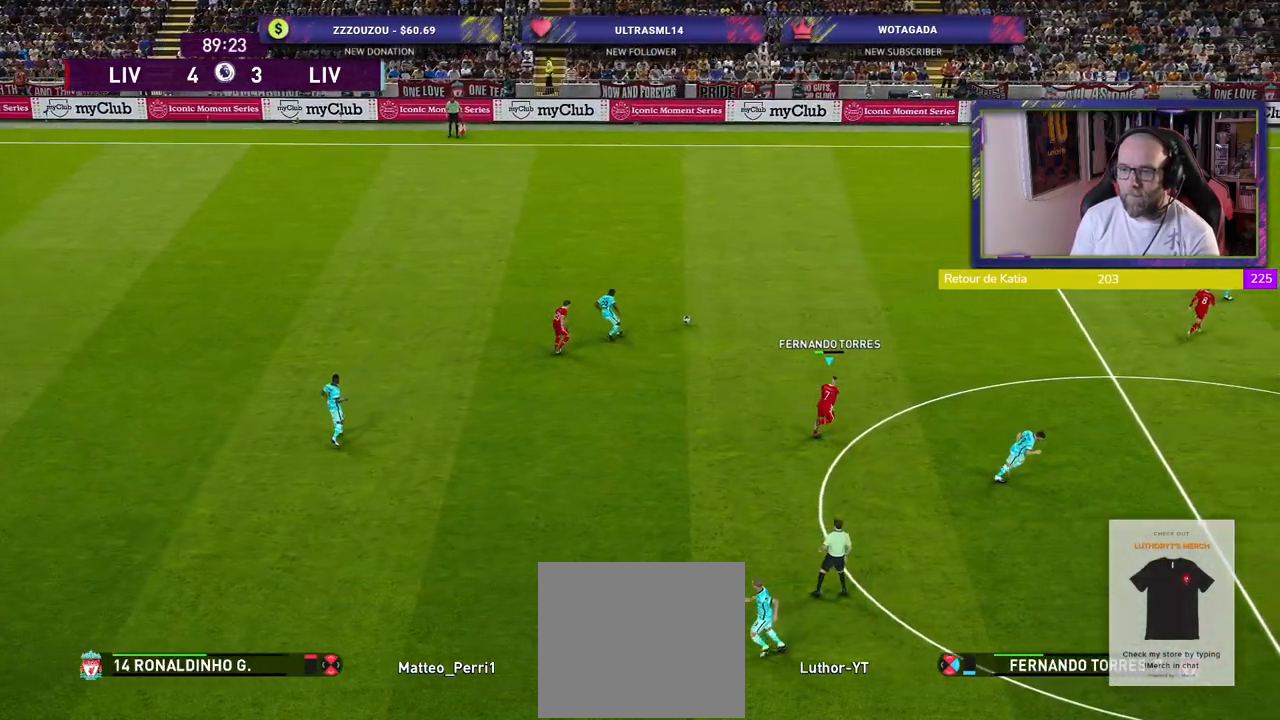
{"buttons": ["L1"], "left_stick": "up-left", "right_stick": "center", "events": [[420, "L1", "down"], [420, "SQUARE", "up"], [440, "left_stick", "up-left"], [500, "R2", "up"]]}
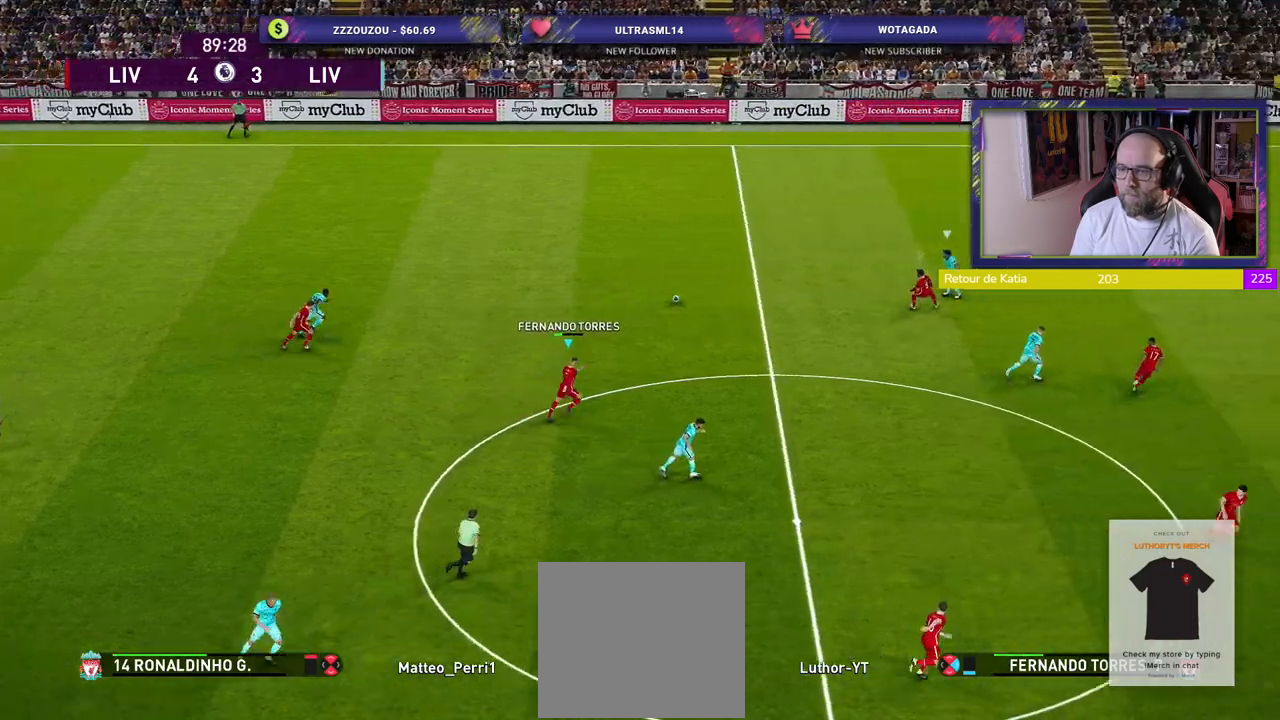
{"buttons": [], "left_stick": "left", "right_stick": "center", "events": [[60, "L1", "up"], [100, "CROSS", "down"], [180, "left_stick", "left"], [280, "CROSS", "up"]]}
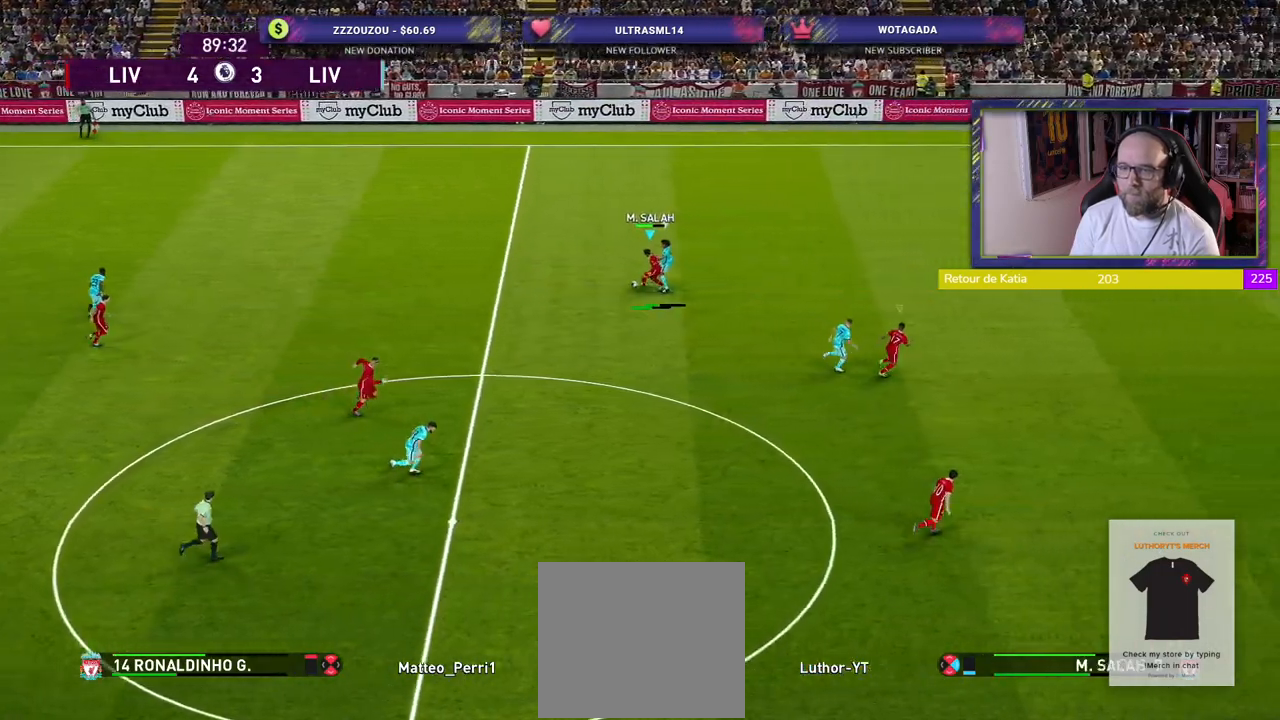
{"buttons": [], "left_stick": "down-right", "right_stick": "center", "events": [[60, "R2", "down"], [380, "R2", "up"], [380, "left_stick", "right"], [440, "left_stick", "down-right"]]}